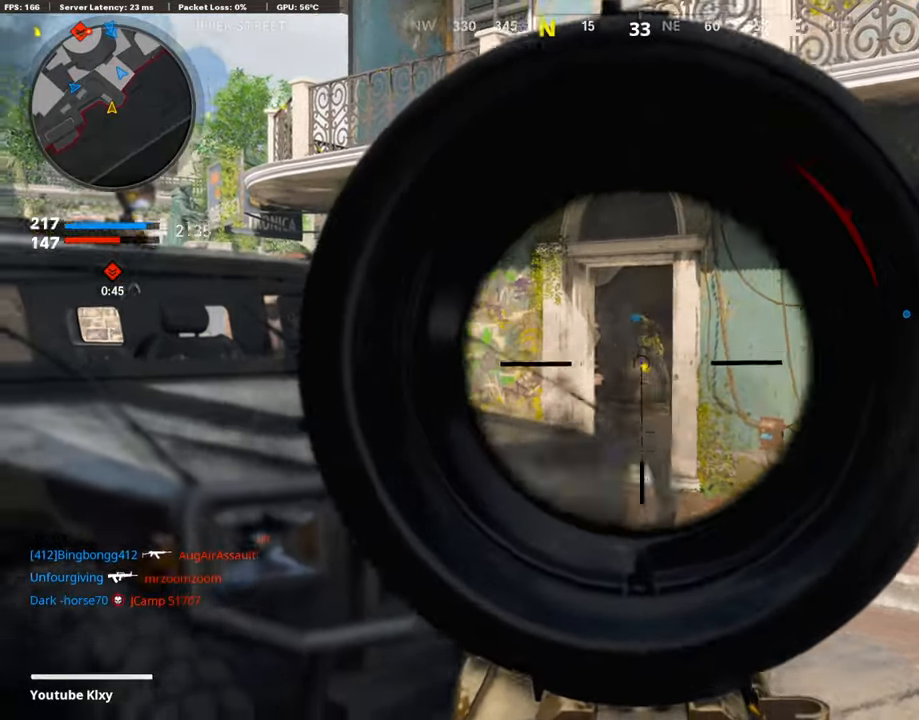
Gameplay with a controller (PlayStation layout); each line is a JSON object with the inputs held at the frame after it. "events" lists button and stick changes between this image and that frame as [ms after this image, input, new state], when the widget could be followed in between.
{"buttons": [], "left_stick": "up-right", "right_stick": "center", "events": [[34, "right_stick", "center"], [67, "R1", "up"], [135, "L1", "up"], [252, "L3", "down"], [421, "L3", "up"]]}
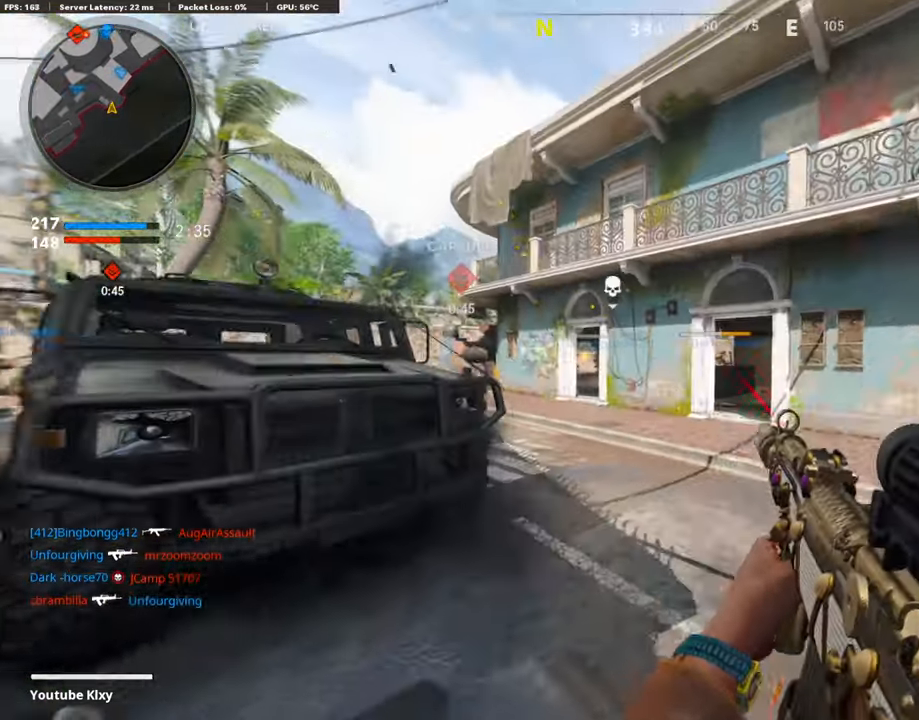
{"buttons": [], "left_stick": "up-right", "right_stick": "center", "events": [[269, "right_stick", "right"], [353, "right_stick", "center"]]}
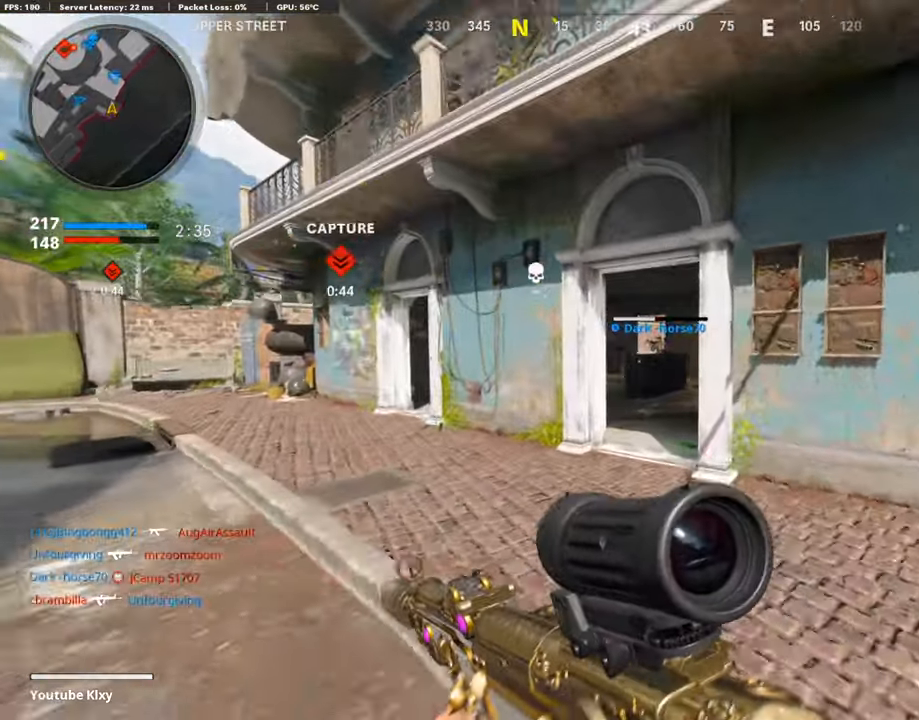
{"buttons": ["L3"], "left_stick": "up", "right_stick": "center", "events": [[67, "R3", "down"], [118, "L3", "down"], [151, "R3", "up"], [151, "right_stick", "left"], [168, "left_stick", "up-left"], [219, "L3", "up"], [252, "right_stick", "center"], [286, "R3", "down"], [336, "L3", "down"], [336, "R3", "up"], [336, "right_stick", "left"], [421, "left_stick", "up"], [454, "right_stick", "center"]]}
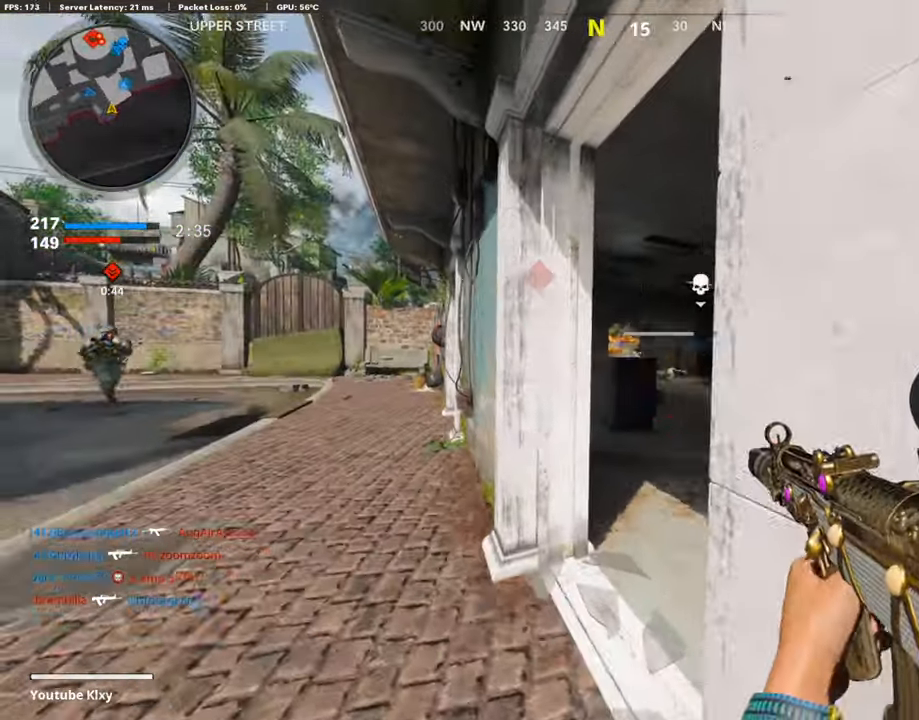
{"buttons": ["L1"], "left_stick": "up-right", "right_stick": "center", "events": [[50, "L3", "up"], [67, "left_stick", "up-right"], [84, "L1", "down"], [286, "left_stick", "up"], [454, "left_stick", "up-right"]]}
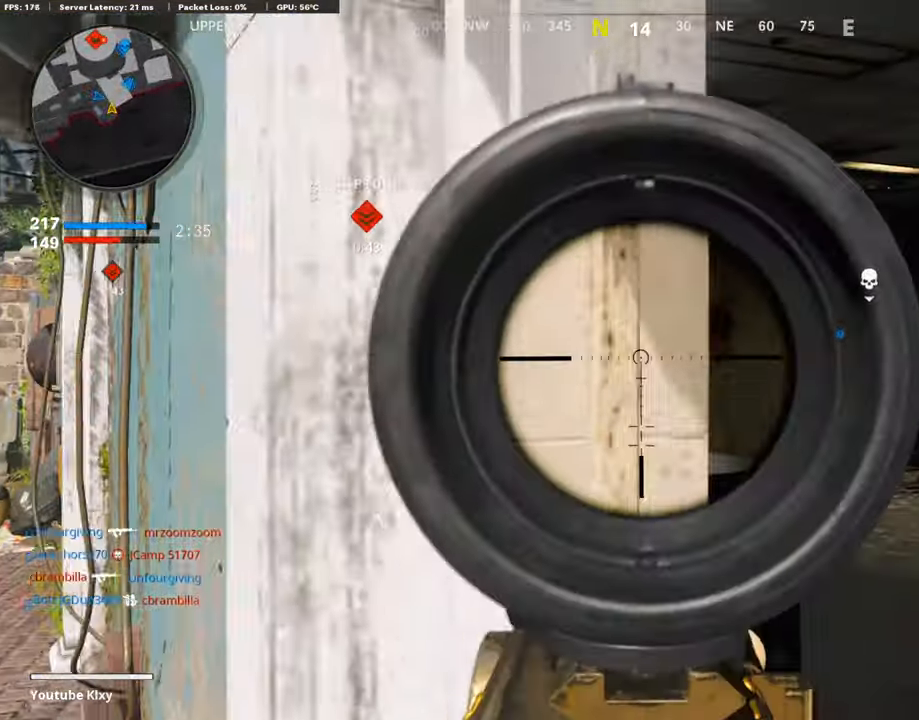
{"buttons": ["L1"], "left_stick": "right", "right_stick": "left", "events": [[219, "right_stick", "left"], [320, "left_stick", "right"]]}
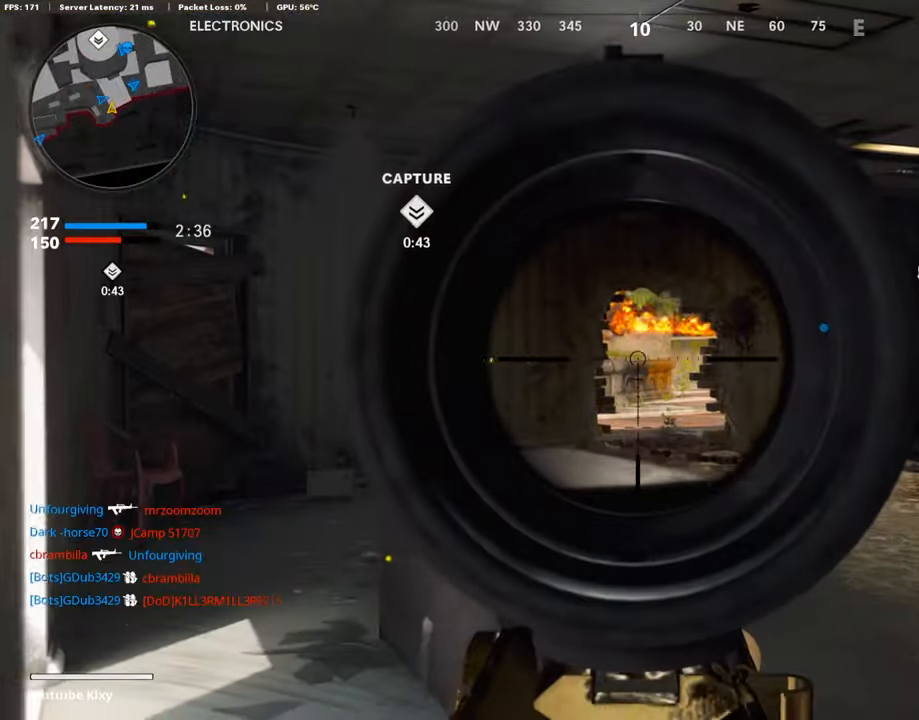
{"buttons": ["L1", "R1"], "left_stick": "left", "right_stick": "center", "events": [[118, "right_stick", "center"], [286, "R1", "down"], [303, "right_stick", "up-left"], [387, "left_stick", "center"], [404, "R1", "up"], [404, "right_stick", "center"], [437, "left_stick", "left"], [488, "R1", "down"]]}
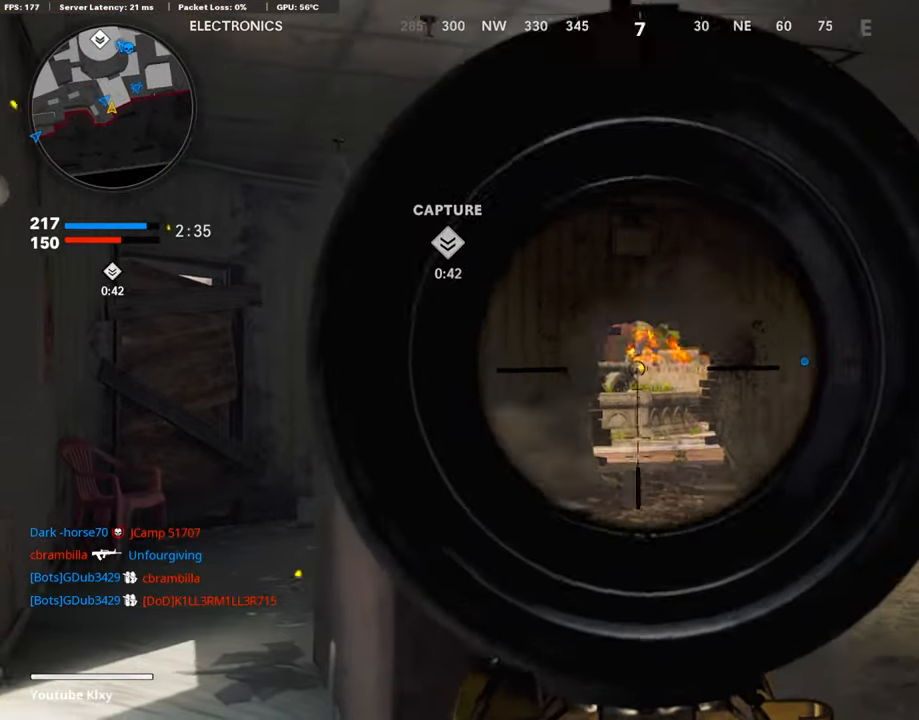
{"buttons": ["L1"], "left_stick": "right", "right_stick": "left", "events": [[67, "R1", "up"], [84, "left_stick", "center"], [134, "R1", "down"], [134, "left_stick", "right"], [235, "R1", "up"], [404, "right_stick", "left"]]}
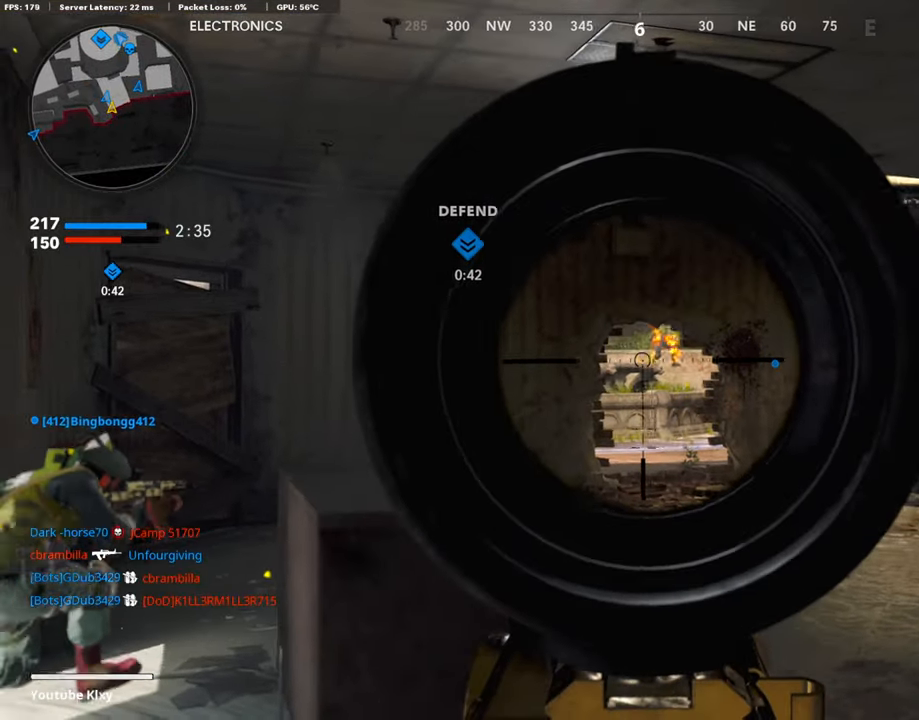
{"buttons": [], "left_stick": "up-left", "right_stick": "center", "events": [[50, "L1", "up"], [151, "left_stick", "left"], [252, "left_stick", "up-left"], [303, "right_stick", "center"], [336, "L3", "down"], [471, "L3", "up"]]}
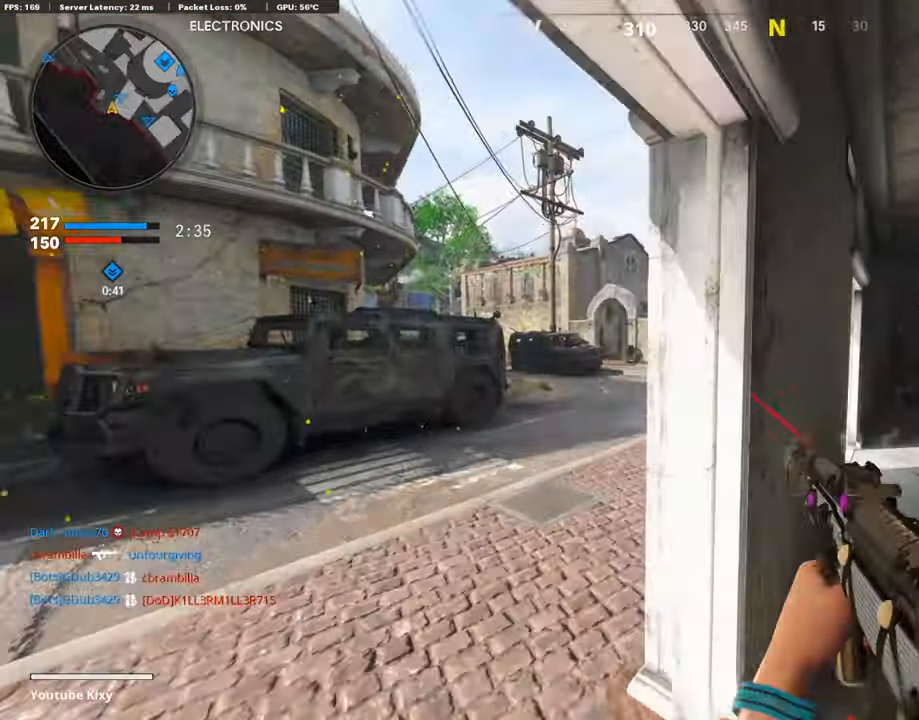
{"buttons": [], "left_stick": "left", "right_stick": "center", "events": [[118, "left_stick", "center"], [185, "SQUARE", "down"], [185, "left_stick", "down-right"], [269, "SQUARE", "up"], [319, "left_stick", "center"], [404, "left_stick", "left"]]}
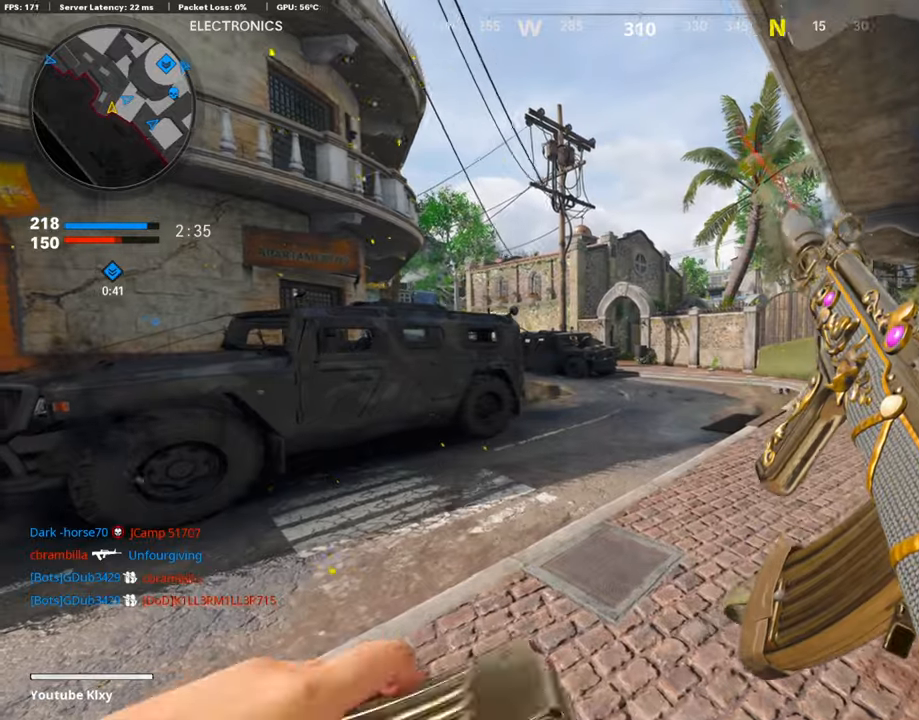
{"buttons": ["L3"], "left_stick": "up-left", "right_stick": "right", "events": [[168, "right_stick", "left"], [219, "left_stick", "up-left"], [286, "L3", "down"], [337, "right_stick", "center"], [387, "right_stick", "right"]]}
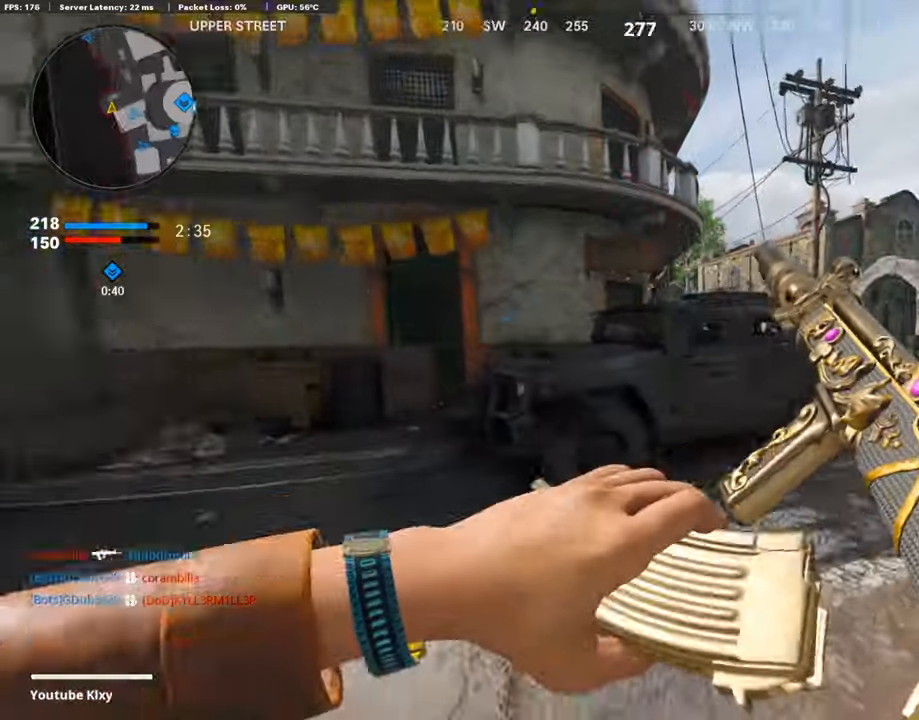
{"buttons": [], "left_stick": "up-left", "right_stick": "center", "events": [[51, "R3", "down"], [51, "right_stick", "center"], [135, "L3", "up"], [135, "R3", "up"], [185, "R3", "down"], [219, "L3", "down"], [219, "right_stick", "right"], [303, "R3", "up"], [337, "L3", "up"], [370, "right_stick", "center"]]}
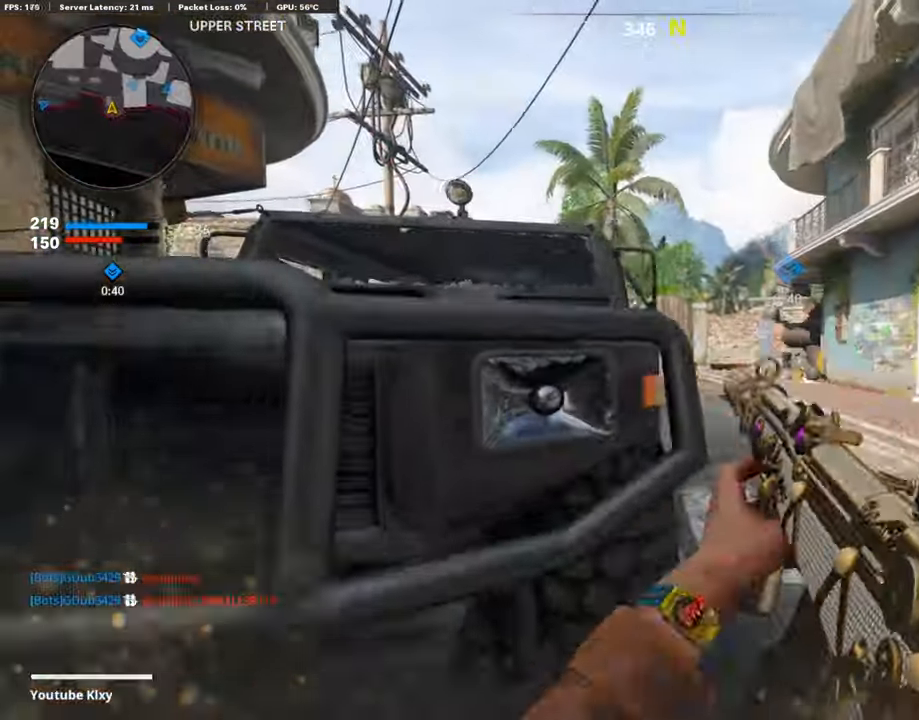
{"buttons": ["L3"], "left_stick": "up-left", "right_stick": "center", "events": [[17, "L3", "down"], [118, "L3", "up"], [185, "TRIANGLE", "down"], [185, "left_stick", "left"], [236, "TRIANGLE", "up"], [303, "TRIANGLE", "down"], [353, "left_stick", "up-left"], [387, "TRIANGLE", "up"], [404, "L3", "down"]]}
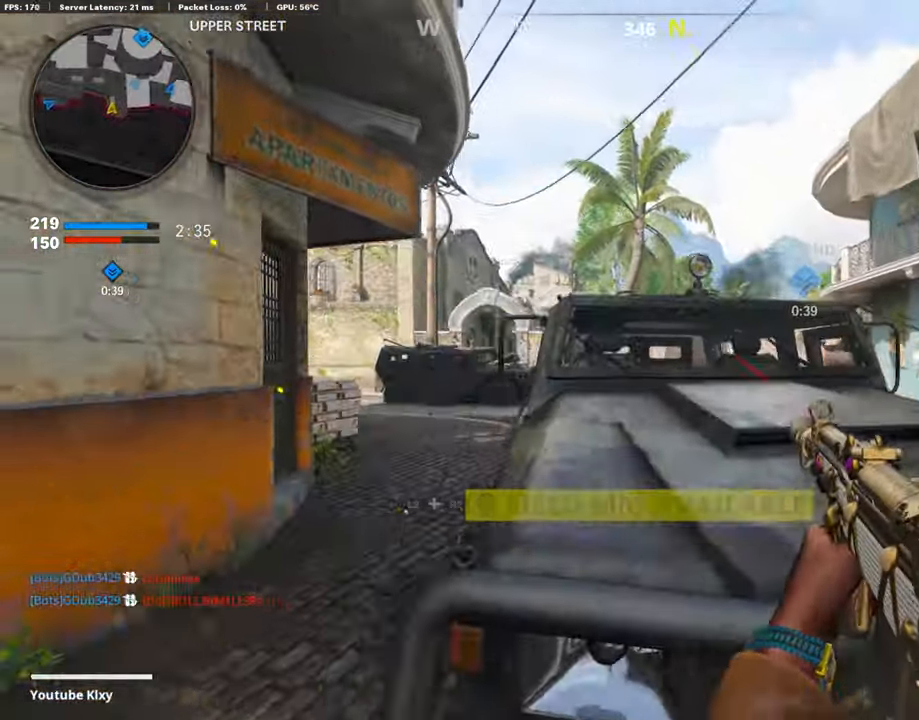
{"buttons": [], "left_stick": "up", "right_stick": "center", "events": [[67, "right_stick", "left"], [151, "L3", "up"], [168, "right_stick", "center"], [438, "left_stick", "up"]]}
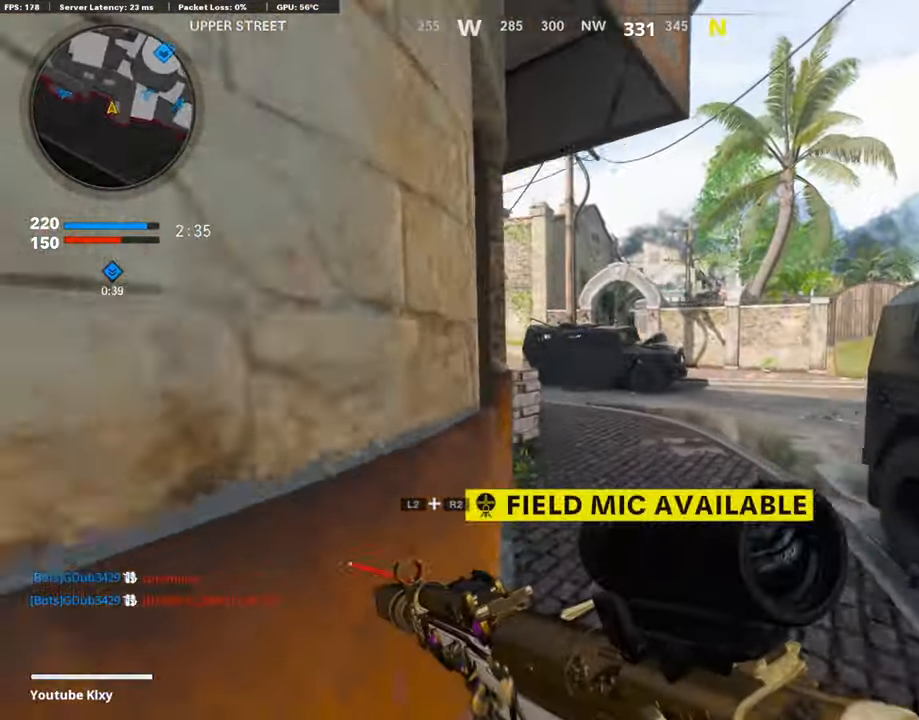
{"buttons": [], "left_stick": "up-right", "right_stick": "center", "events": [[370, "left_stick", "up-right"]]}
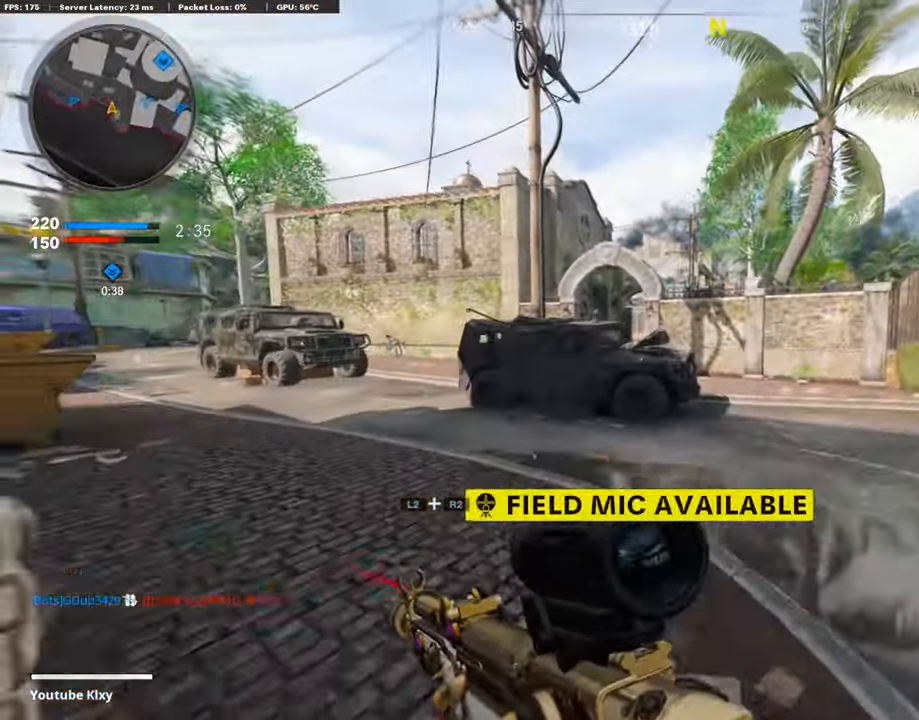
{"buttons": [], "left_stick": "up-right", "right_stick": "center", "events": [[286, "CROSS", "down"], [387, "CROSS", "up"]]}
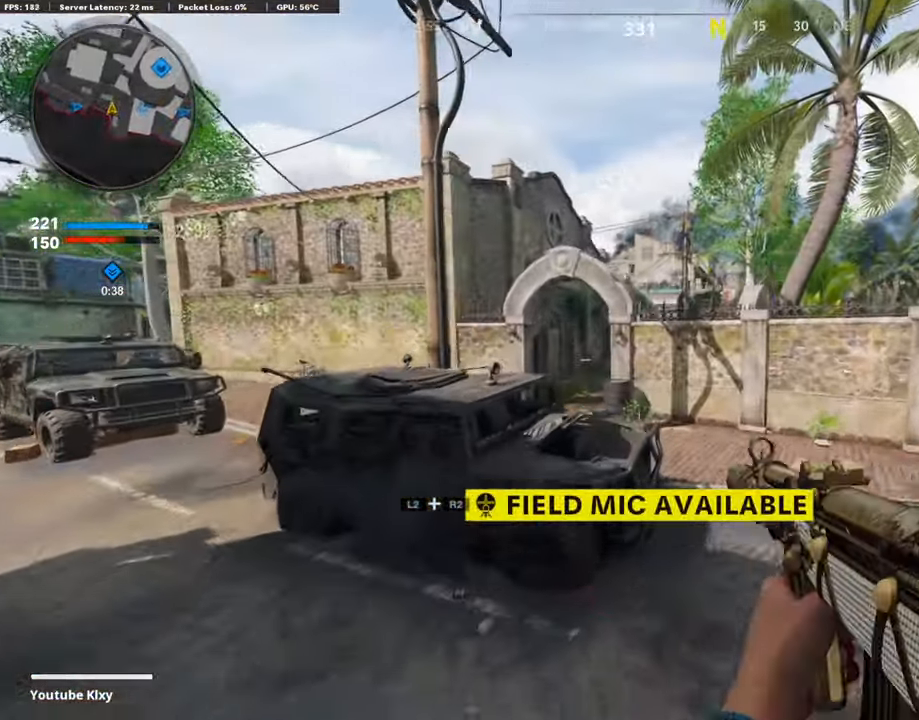
{"buttons": ["L2", "R2", "R3"], "left_stick": "up-right", "right_stick": "center", "events": [[17, "R2", "down"], [50, "L2", "down"], [101, "R3", "down"]]}
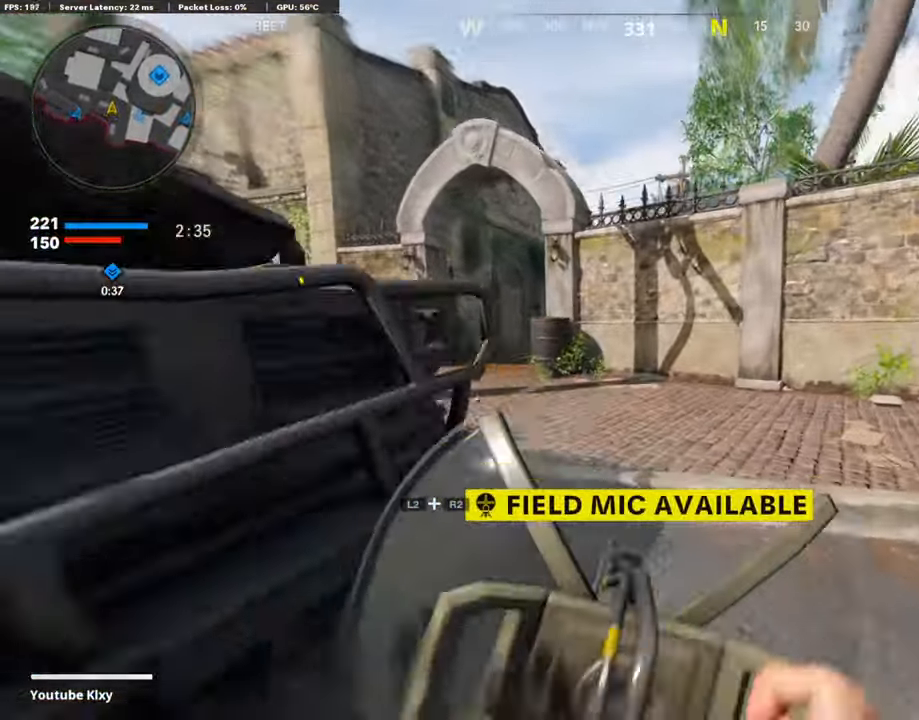
{"buttons": ["L2", "R2"], "left_stick": "up-right", "right_stick": "center", "events": [[185, "R3", "up"], [185, "right_stick", "left"], [421, "right_stick", "center"]]}
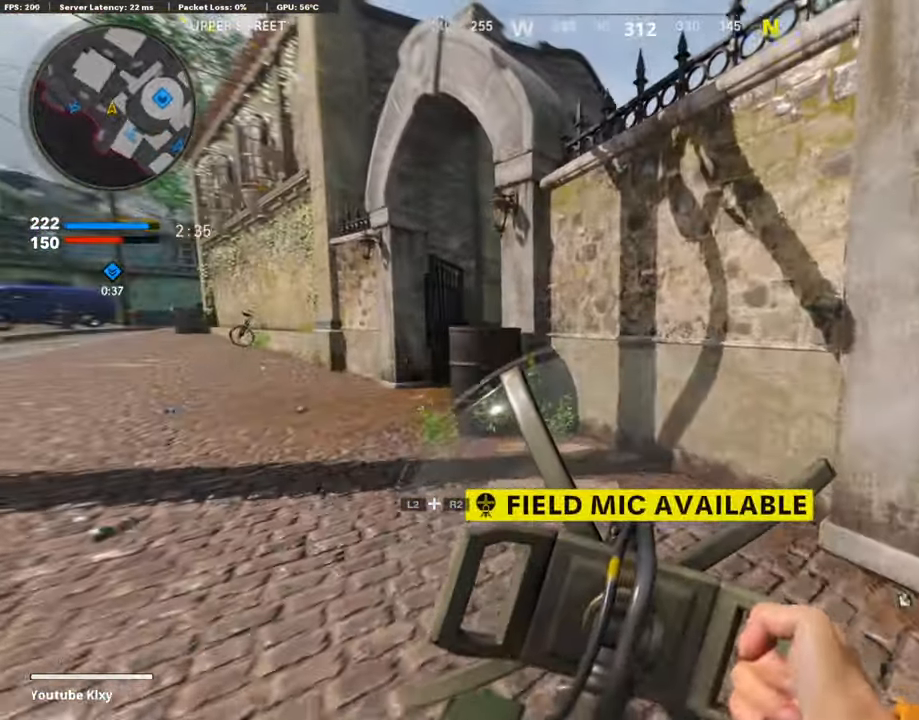
{"buttons": [], "left_stick": "up-left", "right_stick": "left", "events": [[84, "right_stick", "left"], [151, "left_stick", "up"], [185, "L2", "up"], [219, "R2", "up"], [252, "right_stick", "center"], [421, "left_stick", "up-left"], [471, "right_stick", "left"]]}
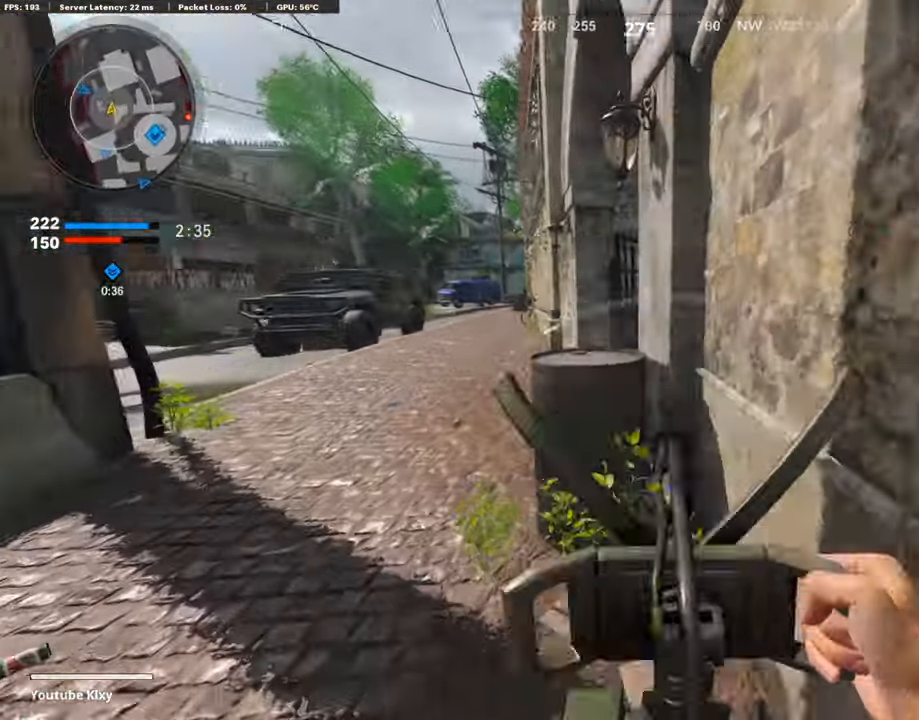
{"buttons": [], "left_stick": "up-left", "right_stick": "right", "events": [[67, "L3", "down"], [67, "right_stick", "center"], [286, "right_stick", "right"], [488, "L3", "up"]]}
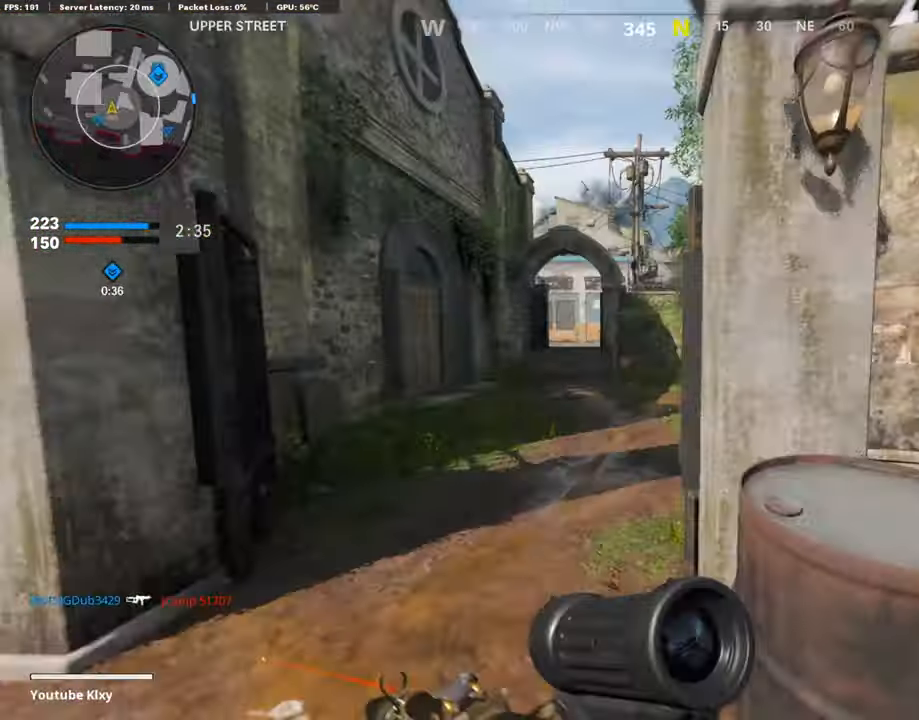
{"buttons": ["L3"], "left_stick": "up", "right_stick": "up-left", "events": [[33, "right_stick", "center"], [83, "left_stick", "down-left"], [268, "right_stick", "left"], [336, "left_stick", "up-left"], [353, "L3", "down"], [454, "right_stick", "up-left"], [487, "left_stick", "up"]]}
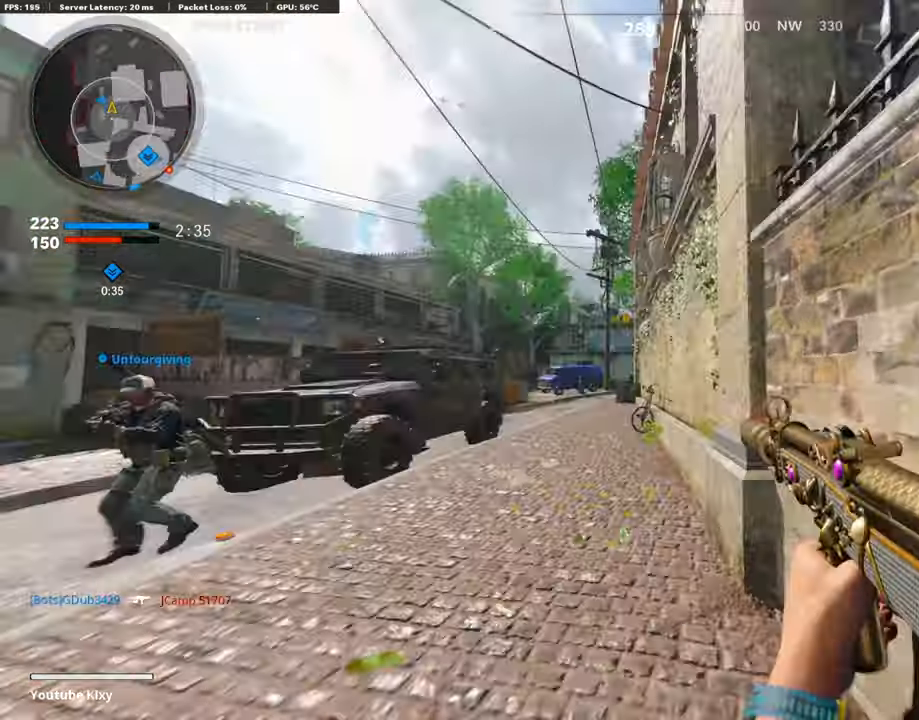
{"buttons": [], "left_stick": "up", "right_stick": "center", "events": [[34, "right_stick", "center"], [68, "L3", "up"], [101, "TRIANGLE", "down"], [219, "TRIANGLE", "up"], [371, "right_stick", "up"], [421, "right_stick", "center"]]}
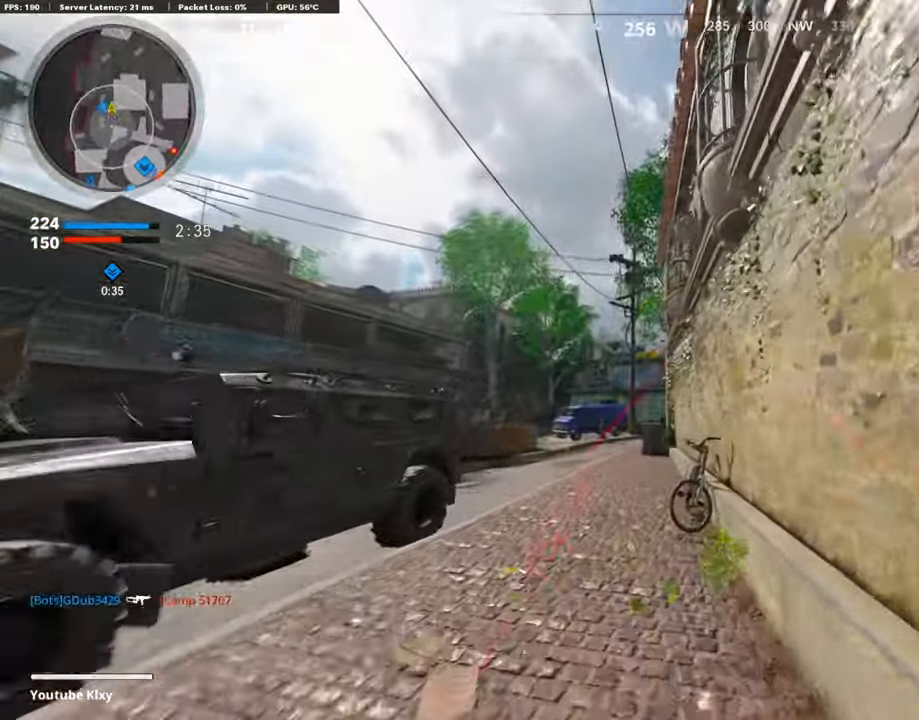
{"buttons": [], "left_stick": "up", "right_stick": "center", "events": [[354, "right_stick", "left"], [438, "right_stick", "center"]]}
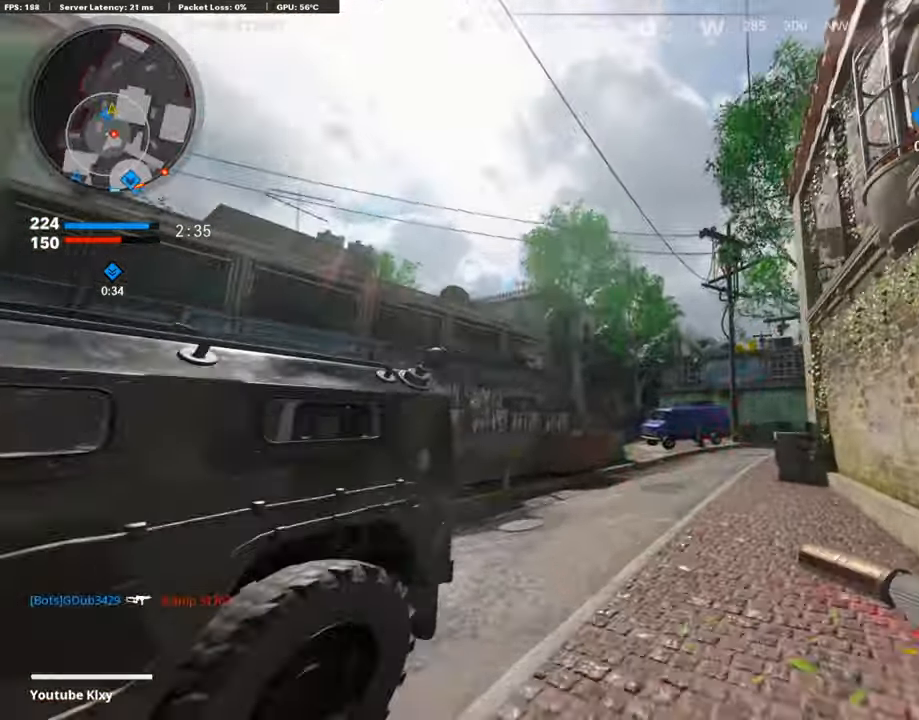
{"buttons": [], "left_stick": "up", "right_stick": "center", "events": []}
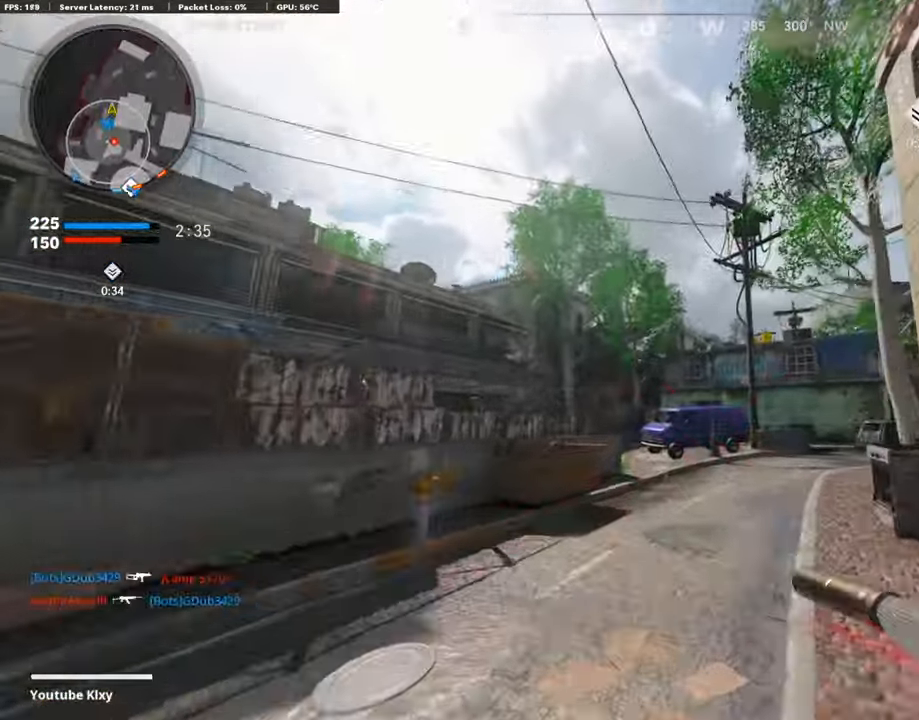
{"buttons": [], "left_stick": "up", "right_stick": "center", "events": [[34, "right_stick", "right"], [152, "right_stick", "center"]]}
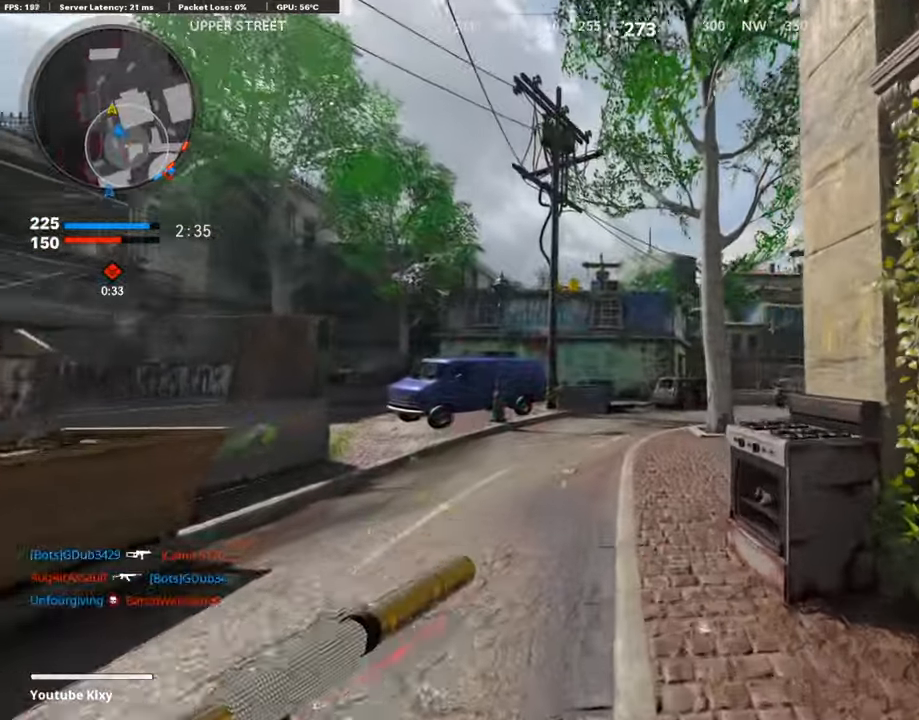
{"buttons": ["L3"], "left_stick": "up", "right_stick": "up", "events": [[34, "right_stick", "down"], [118, "R3", "down"], [118, "right_stick", "center"], [269, "R3", "up"], [269, "right_stick", "right"], [320, "right_stick", "center"], [404, "L3", "down"], [404, "R3", "down"], [404, "right_stick", "up"], [455, "R3", "up"]]}
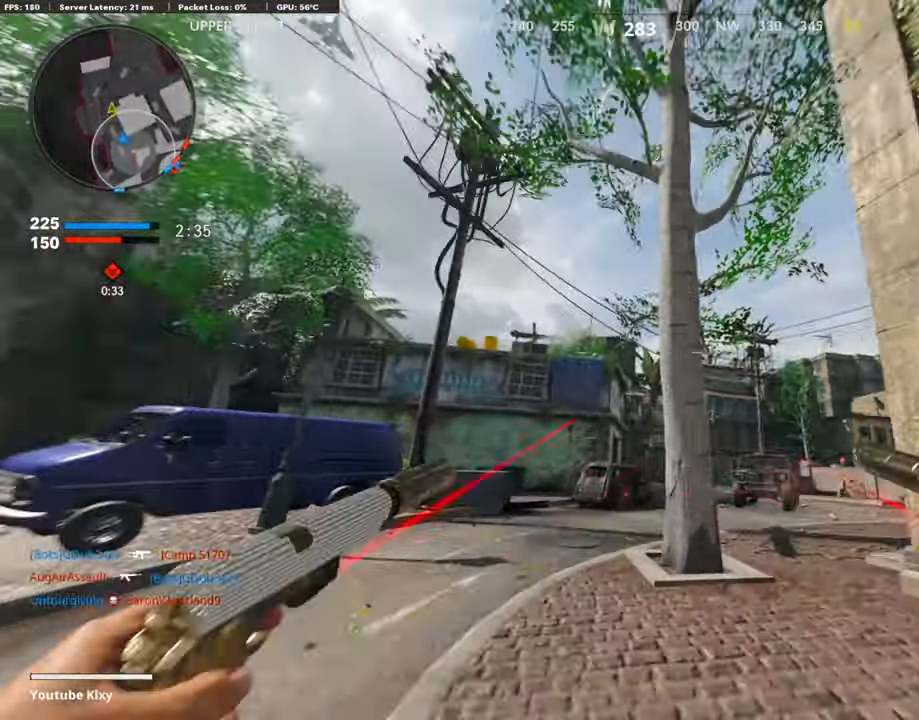
{"buttons": [], "left_stick": "down-right", "right_stick": "center", "events": [[67, "L3", "up"], [67, "left_stick", "up-right"], [67, "right_stick", "center"], [219, "left_stick", "down-right"]]}
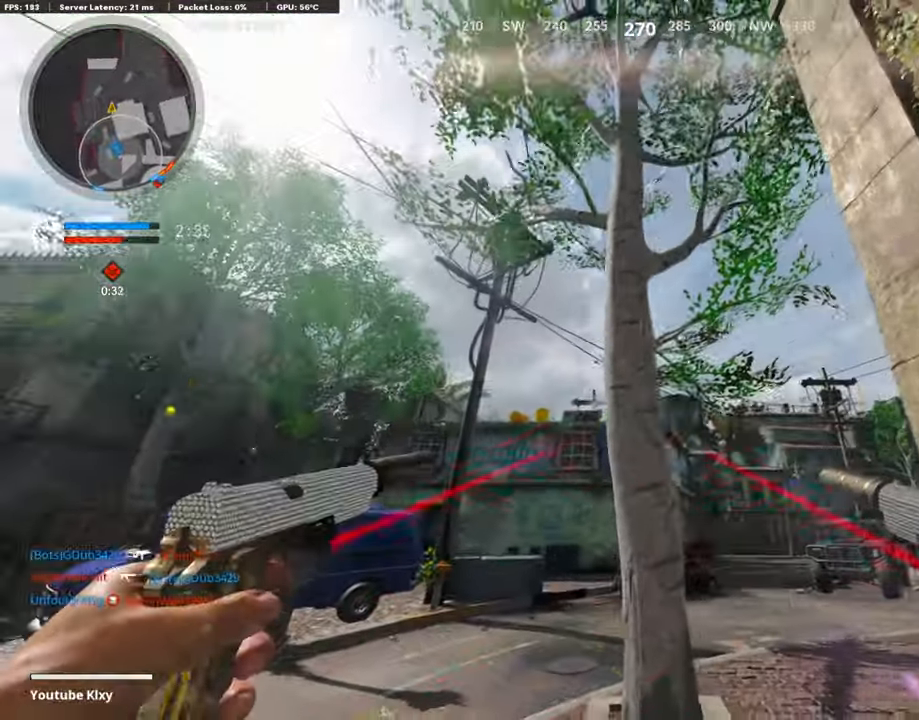
{"buttons": [], "left_stick": "down-right", "right_stick": "center", "events": []}
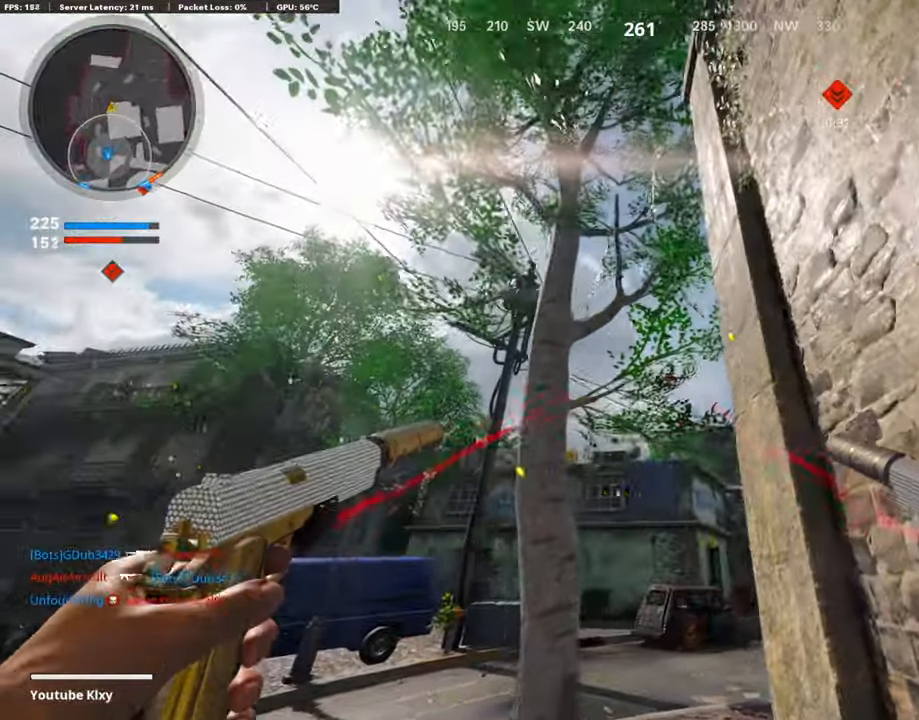
{"buttons": [], "left_stick": "center", "right_stick": "center", "events": [[84, "right_stick", "down"], [236, "right_stick", "center"], [269, "left_stick", "center"], [404, "right_stick", "down"], [488, "right_stick", "center"]]}
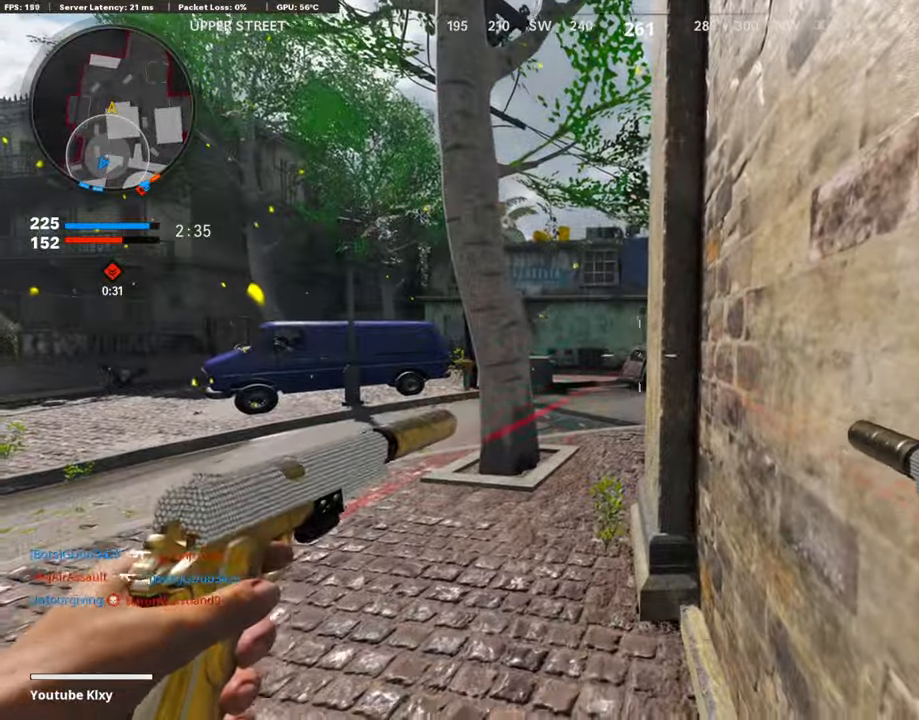
{"buttons": ["L3"], "left_stick": "up-left", "right_stick": "center", "events": [[51, "left_stick", "up-left"], [118, "L3", "down"], [219, "L3", "up"], [253, "right_stick", "right"], [454, "L3", "down"], [454, "right_stick", "center"]]}